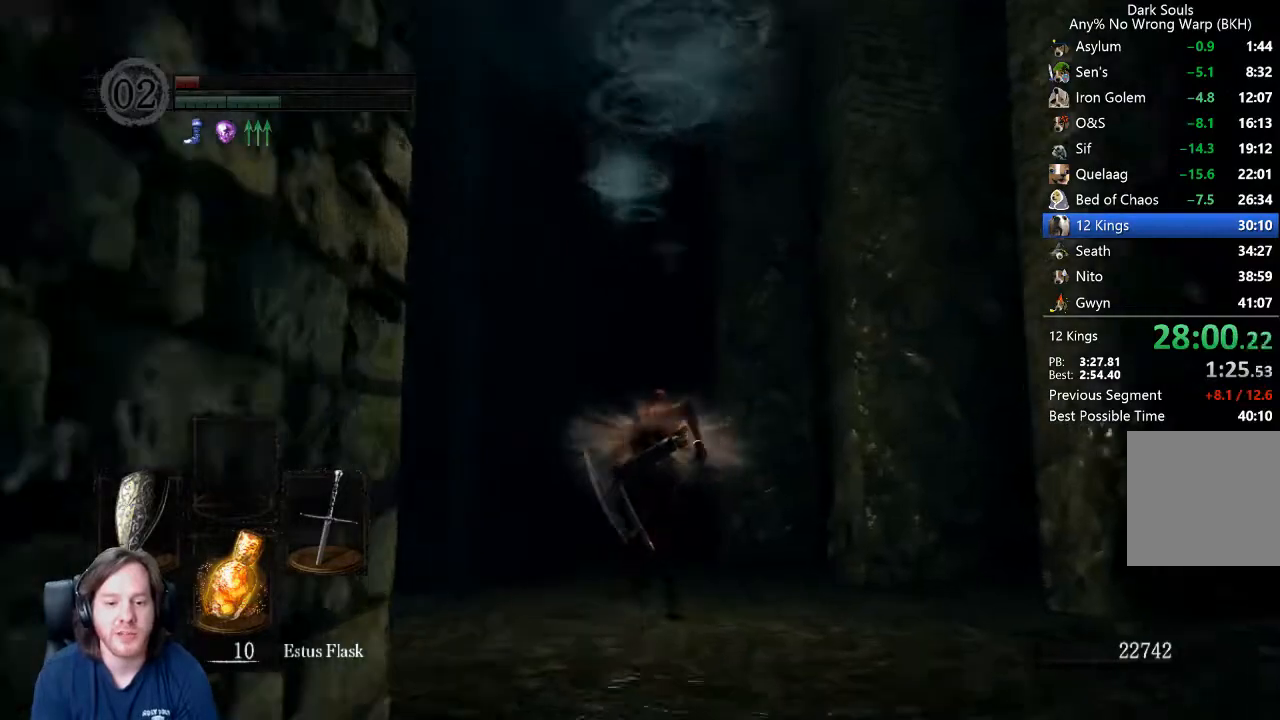
Gameplay with a controller (Xbox layout); each line is a JSON object with the inputs held at the frame after it. "events" lists button and stick changes between this image and that frame as [ms after this image, input, new state], when the widget could be followed in between.
{"buttons": ["B"], "left_stick": "up", "right_stick": "center", "events": []}
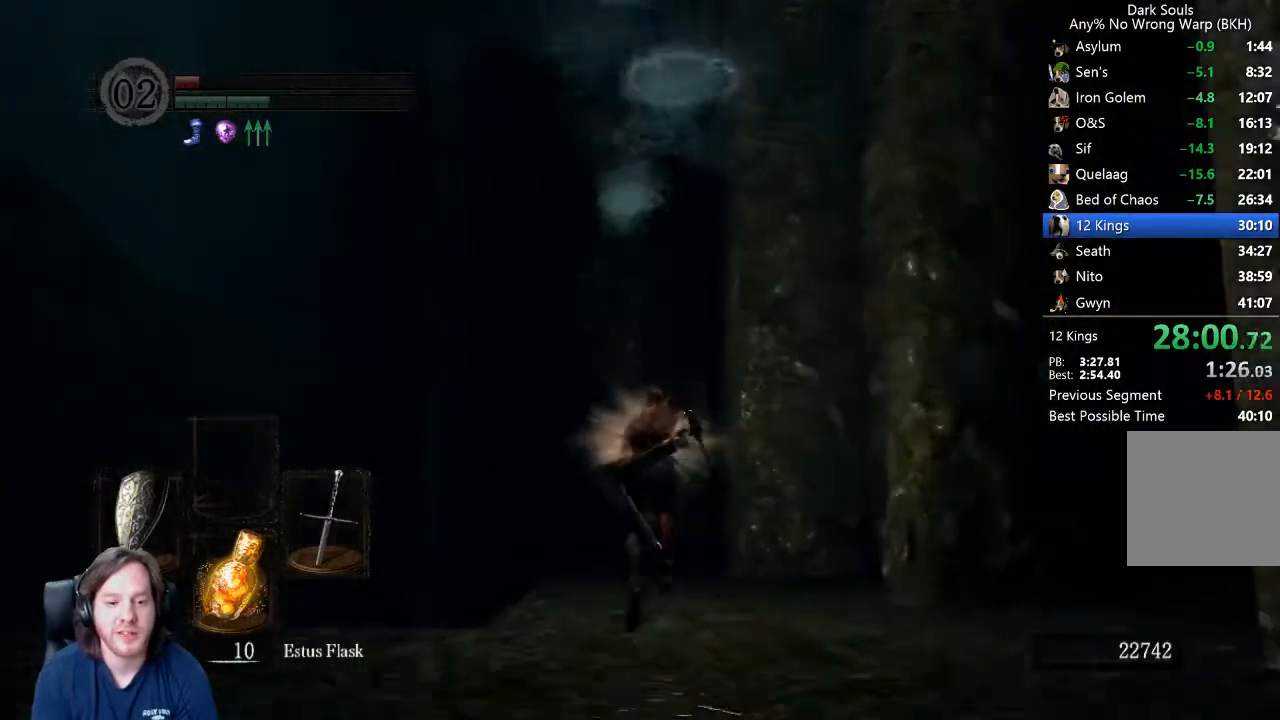
{"buttons": ["B"], "left_stick": "up", "right_stick": "center", "events": []}
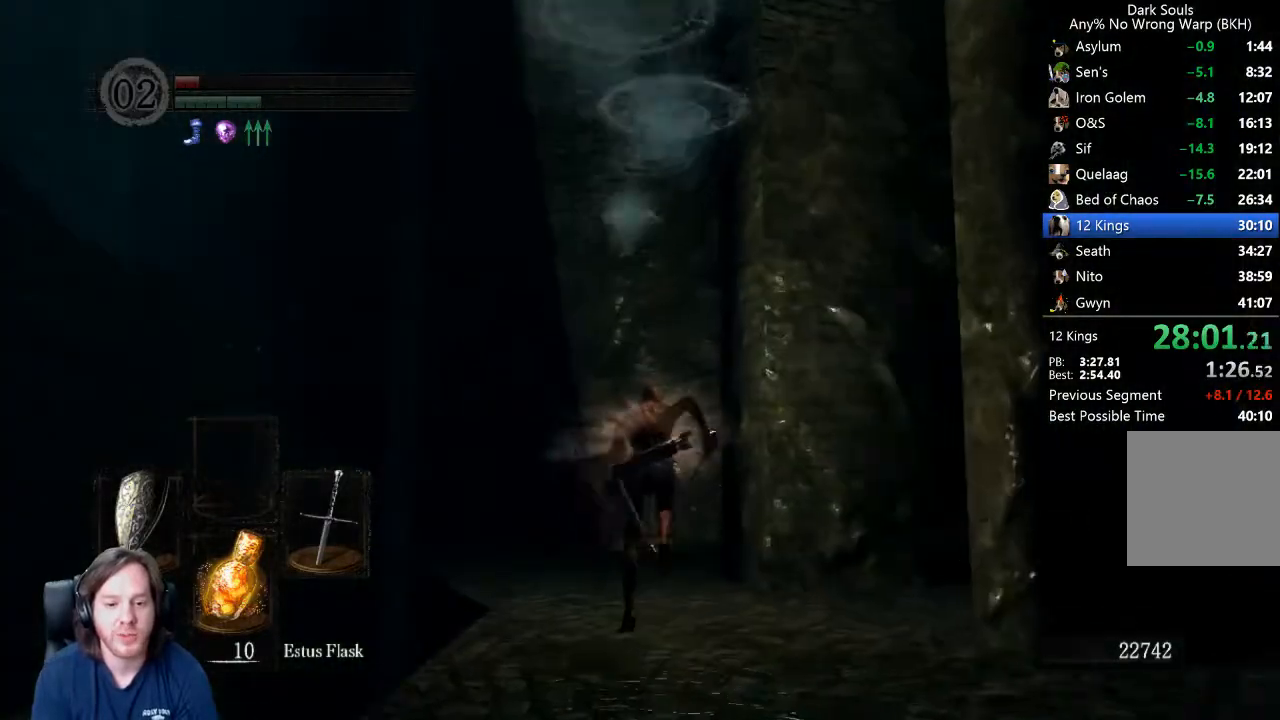
{"buttons": ["B"], "left_stick": "up", "right_stick": "center", "events": [[33, "right_stick", "up"], [100, "right_stick", "center"]]}
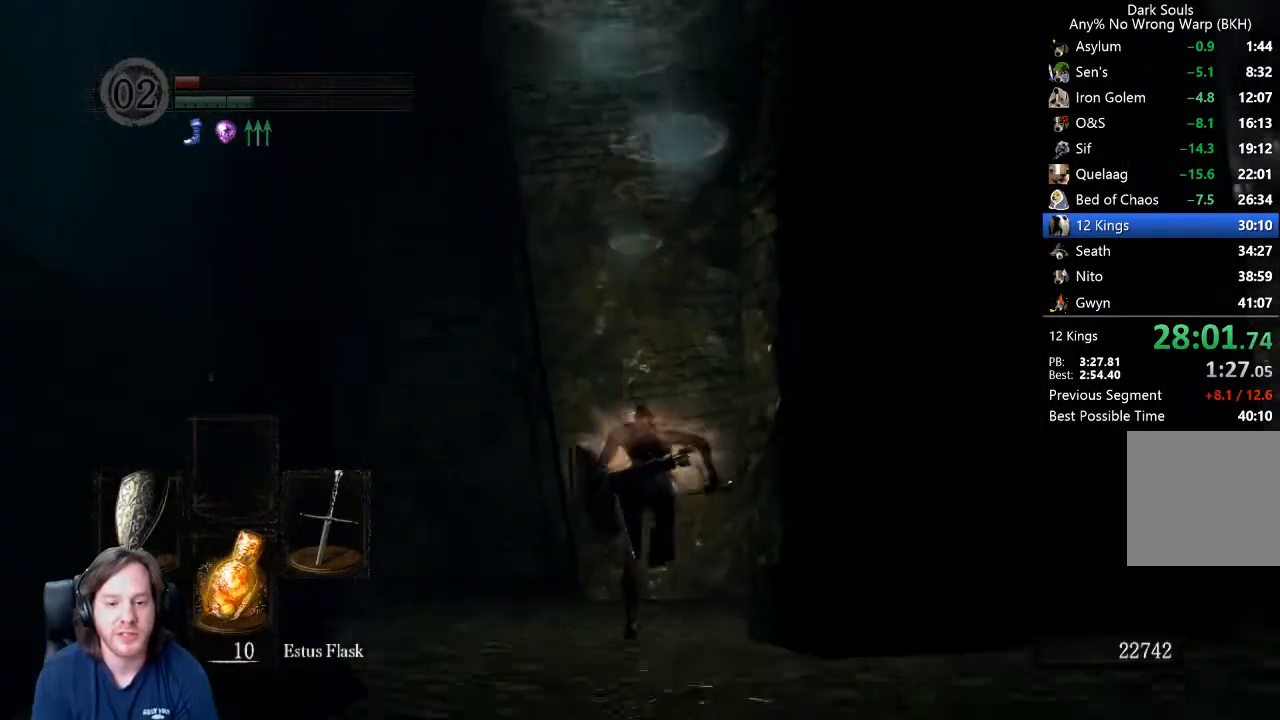
{"buttons": ["B"], "left_stick": "up", "right_stick": "center", "events": []}
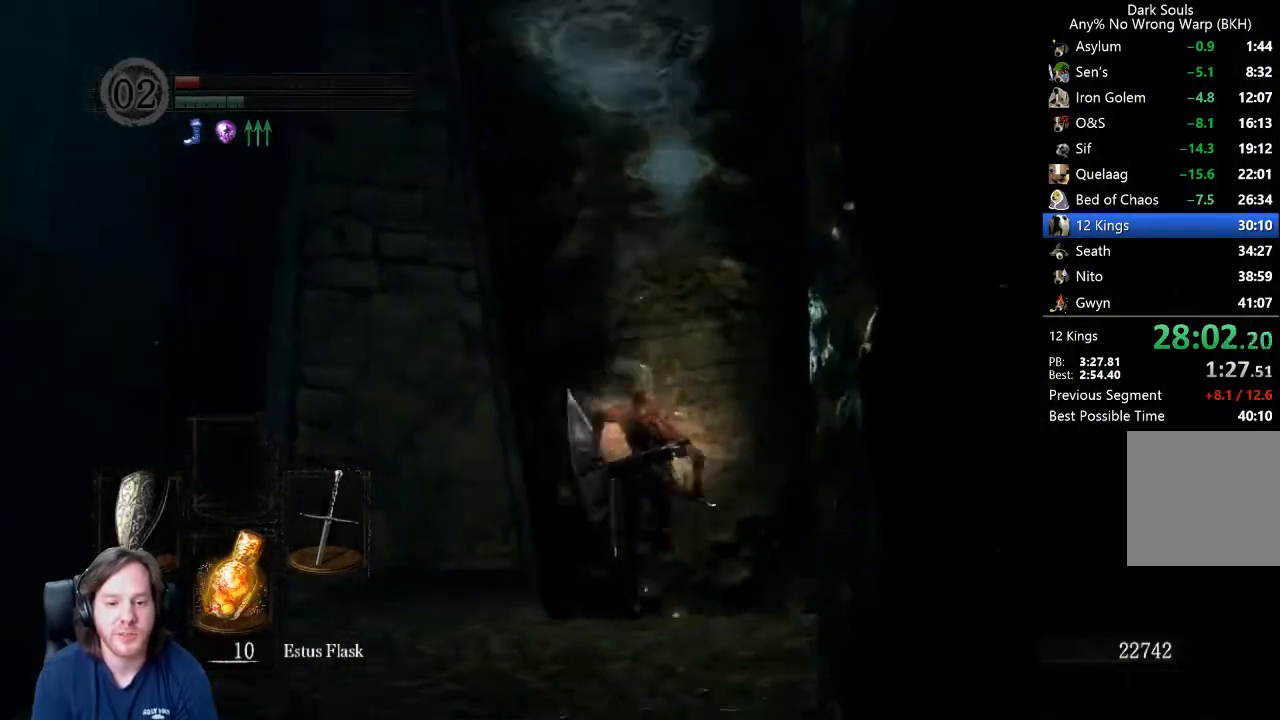
{"buttons": ["B"], "left_stick": "up", "right_stick": "center", "events": []}
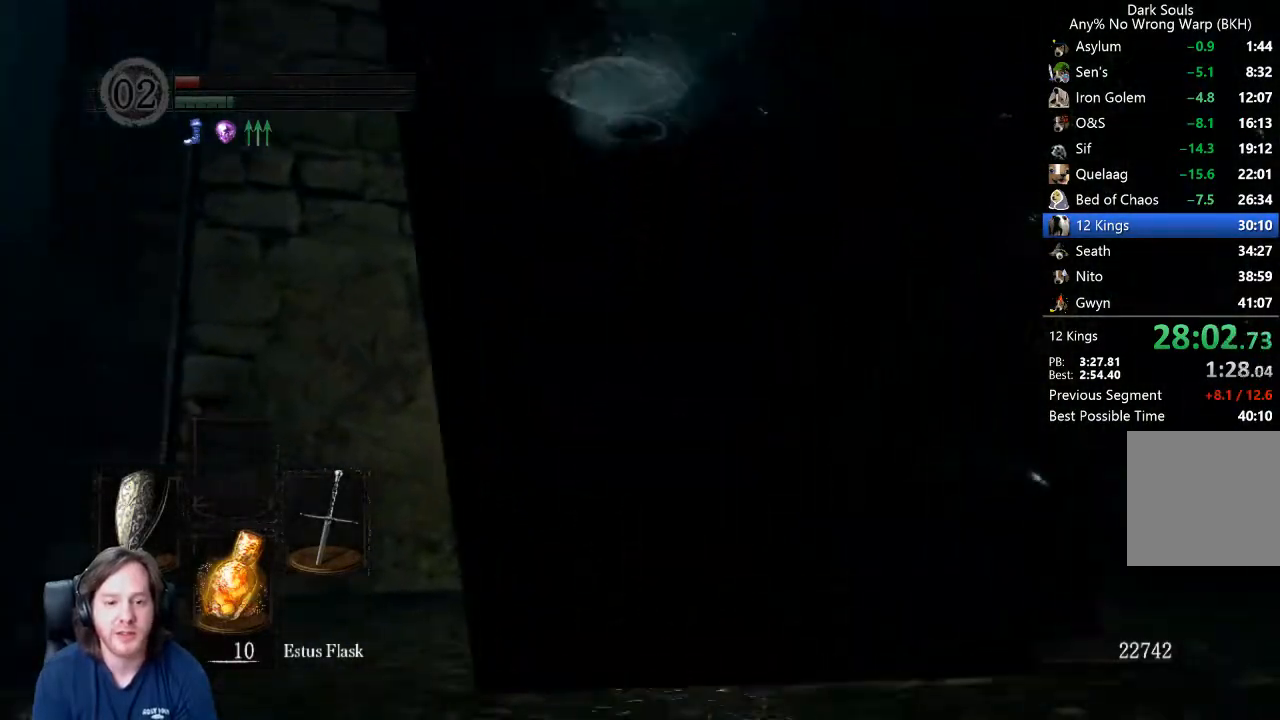
{"buttons": ["B"], "left_stick": "up", "right_stick": "center", "events": []}
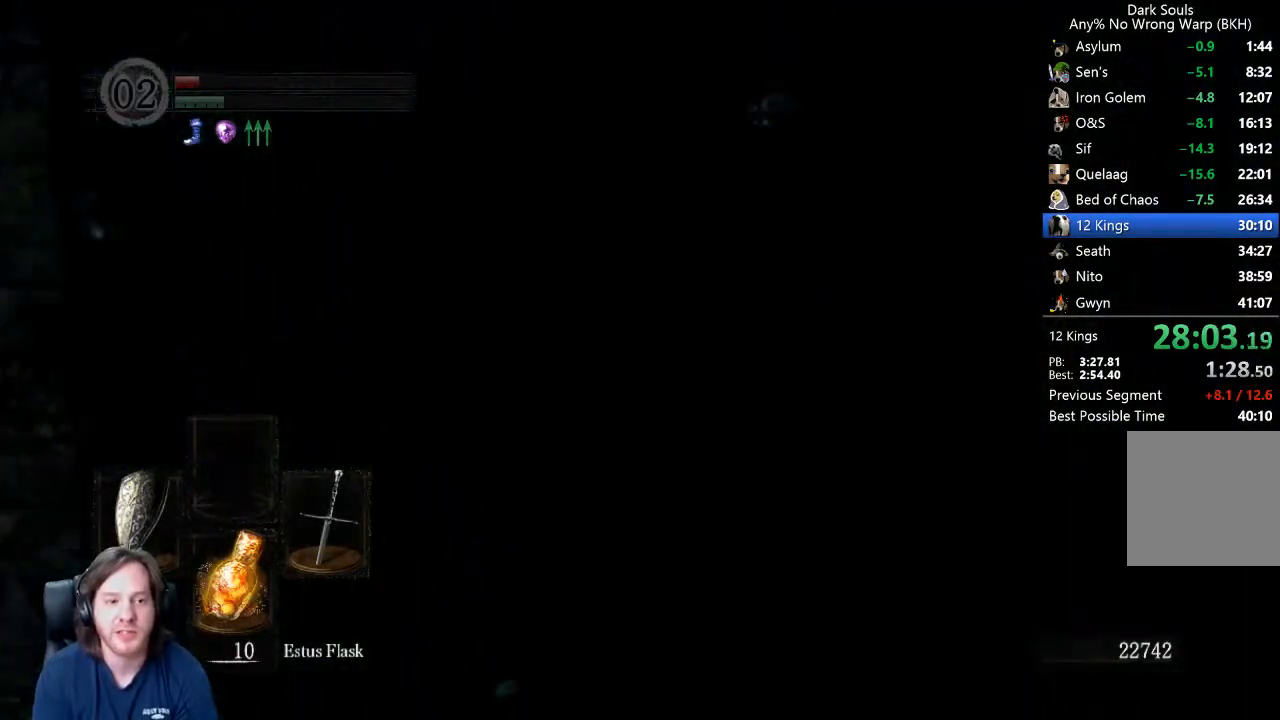
{"buttons": ["B"], "left_stick": "up", "right_stick": "center", "events": []}
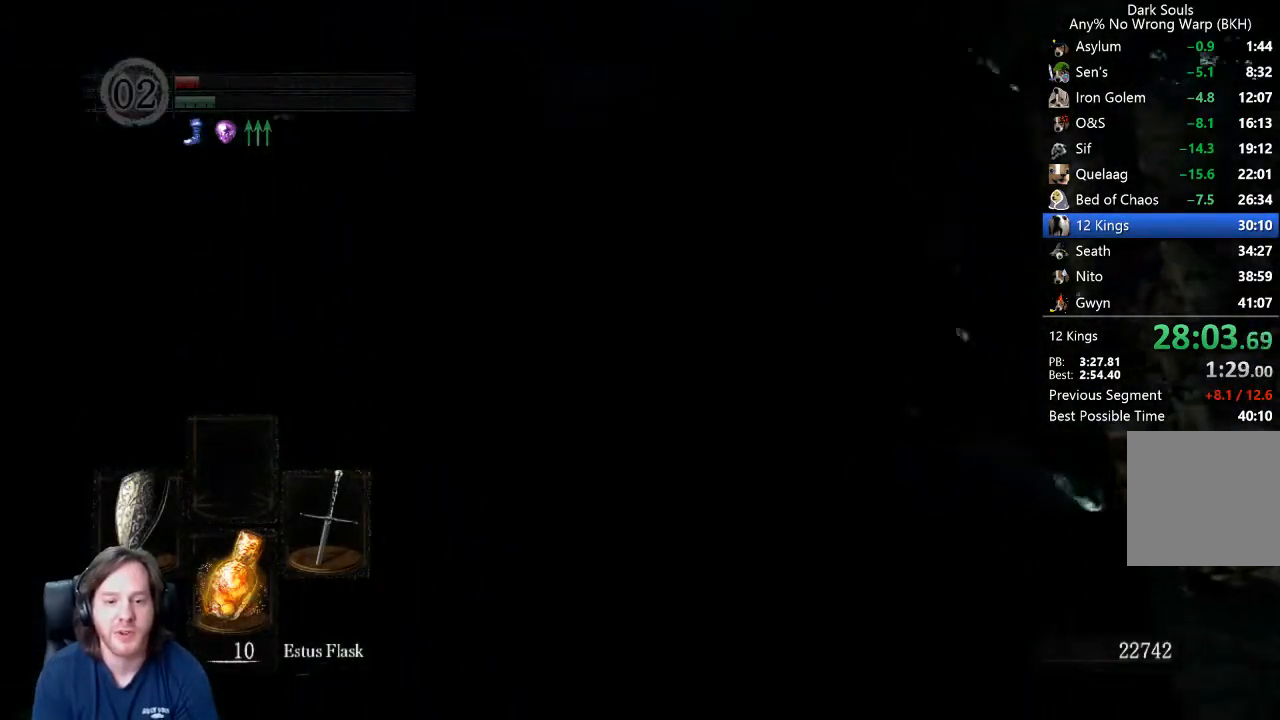
{"buttons": ["B"], "left_stick": "up", "right_stick": "center", "events": []}
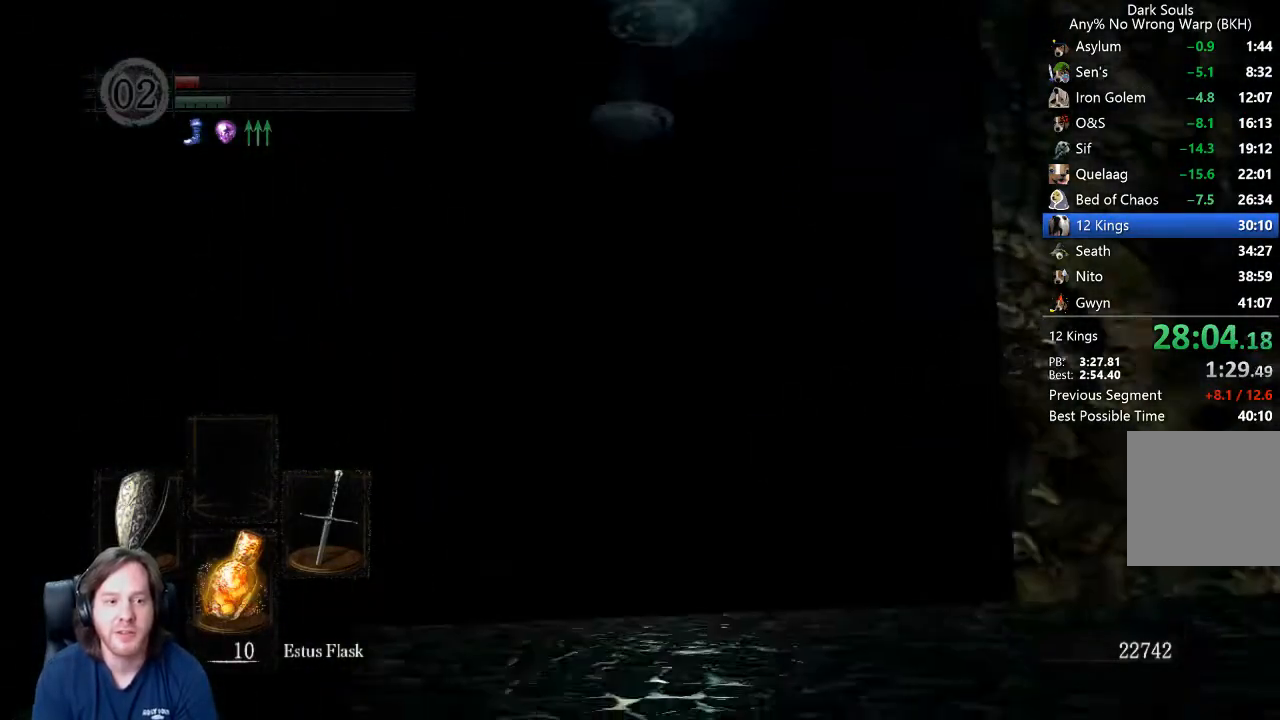
{"buttons": [], "left_stick": "up", "right_stick": "center", "events": [[200, "B", "up"], [200, "right_stick", "down-left"], [333, "right_stick", "center"]]}
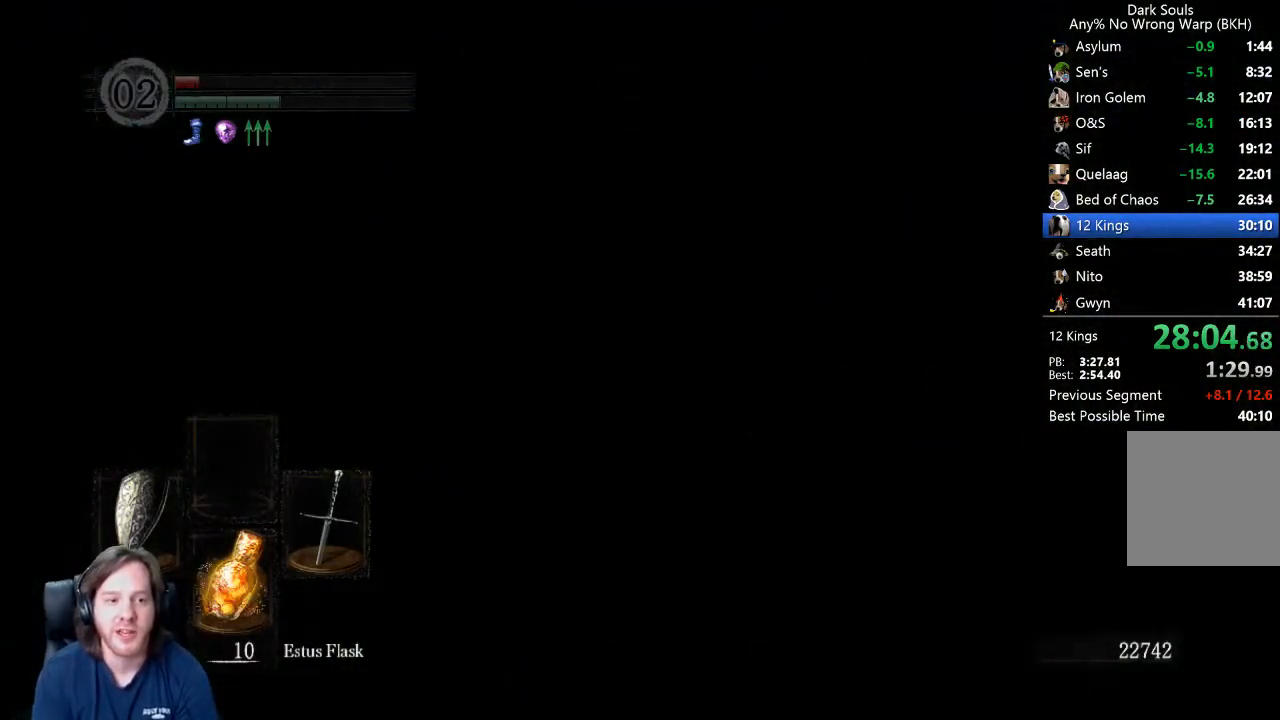
{"buttons": [], "left_stick": "up", "right_stick": "left", "events": [[67, "B", "down"], [167, "B", "up"], [233, "B", "down"], [267, "B", "up"], [333, "B", "down"], [400, "B", "up"], [500, "right_stick", "left"]]}
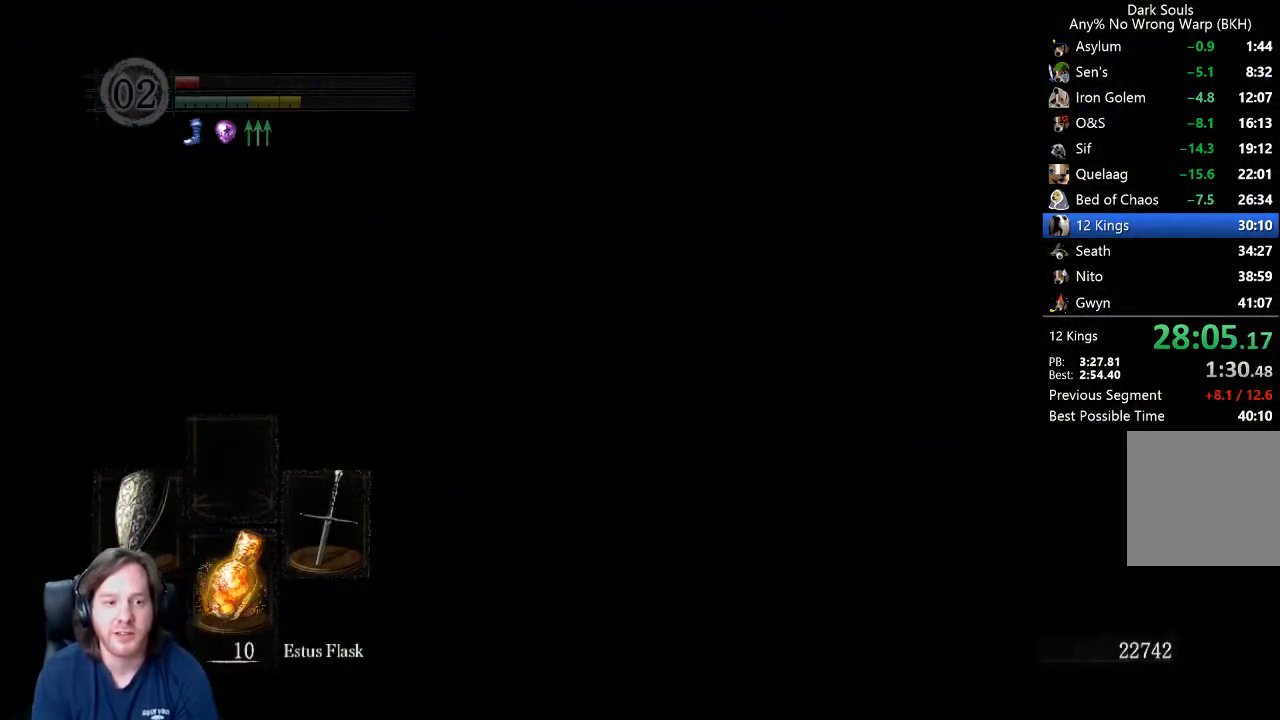
{"buttons": ["B", "L1"], "left_stick": "up", "right_stick": "down-left", "events": [[67, "left_stick", "up-right"], [167, "B", "down"], [233, "L1", "down"], [300, "right_stick", "center"], [467, "left_stick", "up"], [500, "right_stick", "down-left"]]}
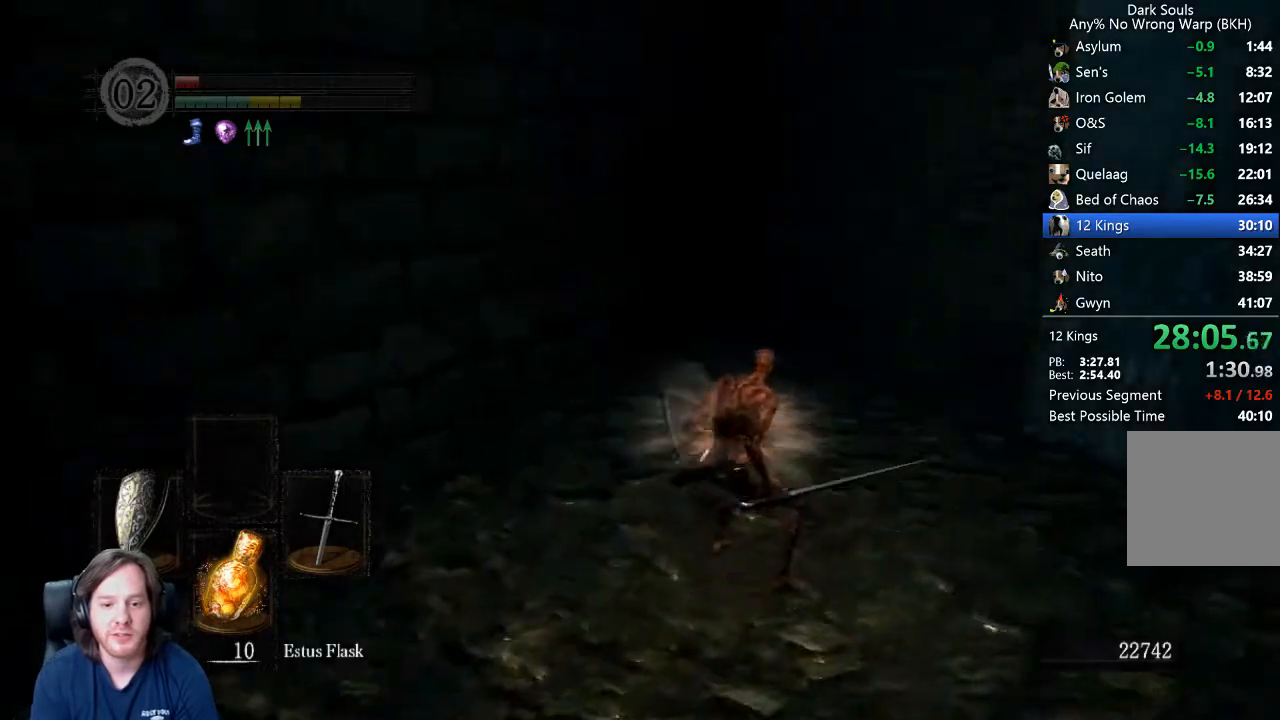
{"buttons": ["B"], "left_stick": "up", "right_stick": "center", "events": [[200, "right_stick", "center"], [233, "L1", "up"], [367, "right_stick", "down"], [467, "right_stick", "center"]]}
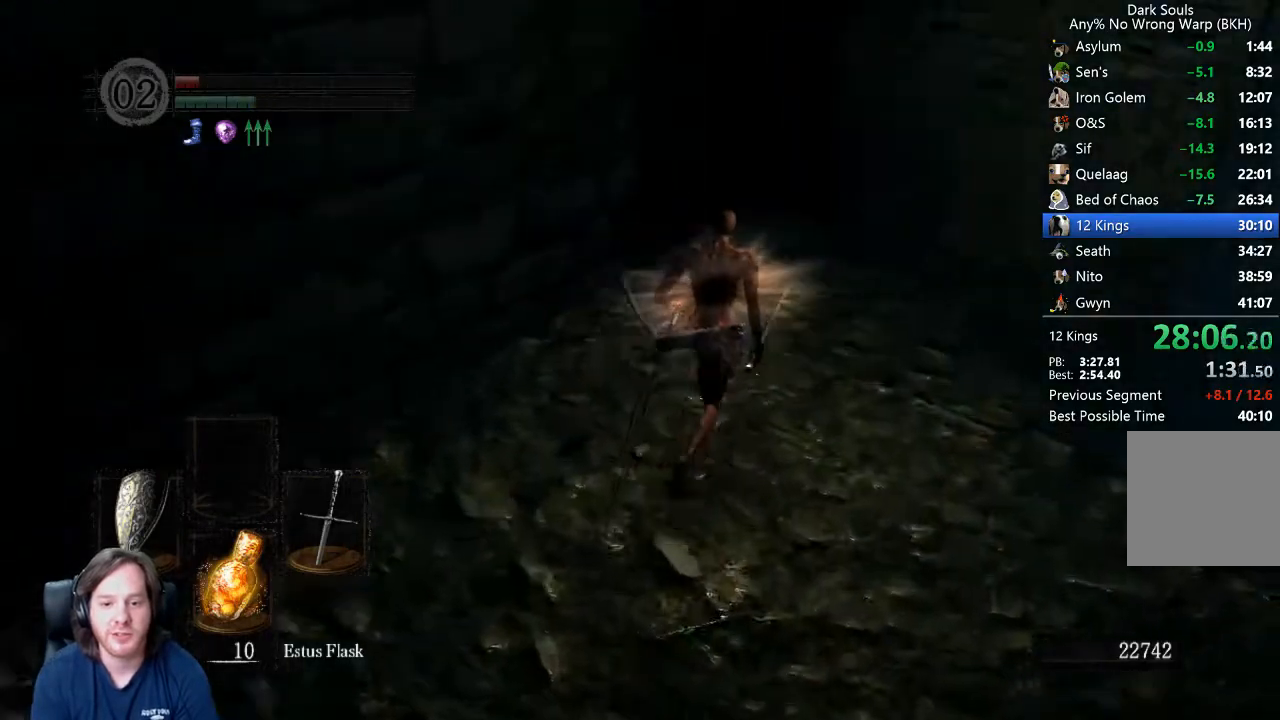
{"buttons": ["B"], "left_stick": "up", "right_stick": "center", "events": [[100, "right_stick", "down"], [167, "right_stick", "center"], [300, "right_stick", "down"], [400, "right_stick", "center"]]}
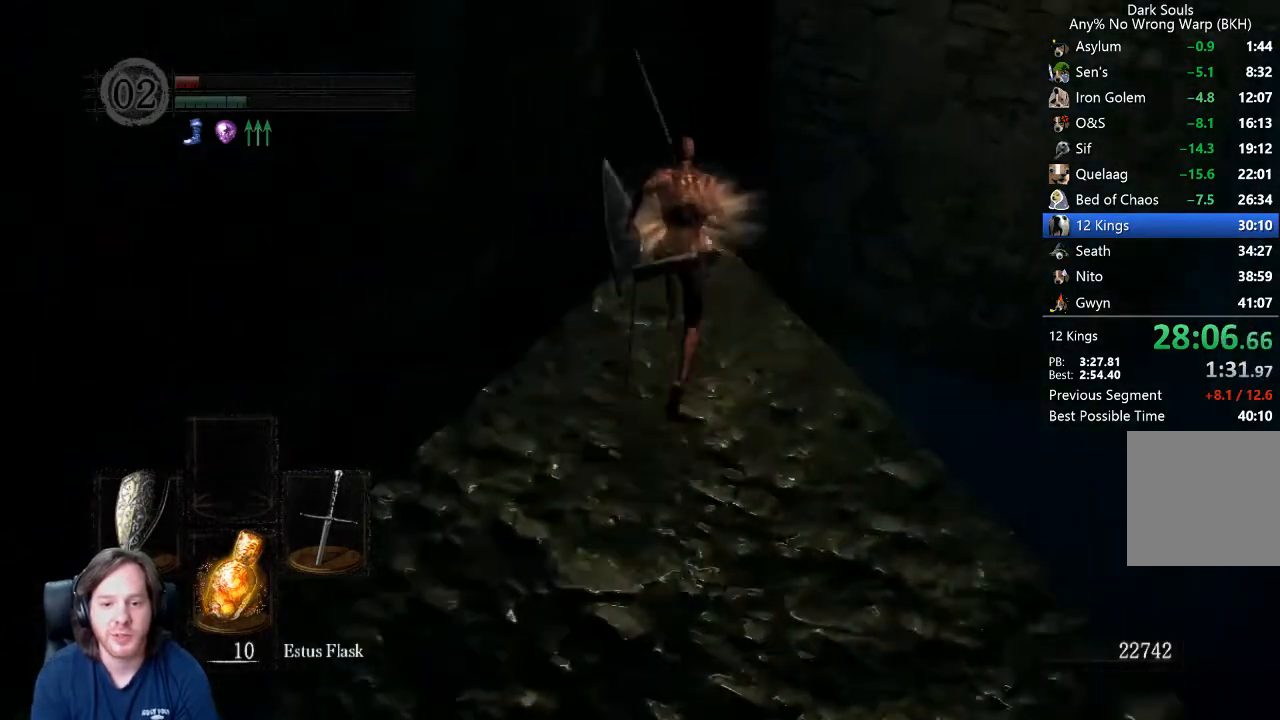
{"buttons": ["B"], "left_stick": "up", "right_stick": "center", "events": [[33, "right_stick", "down"], [133, "right_stick", "center"]]}
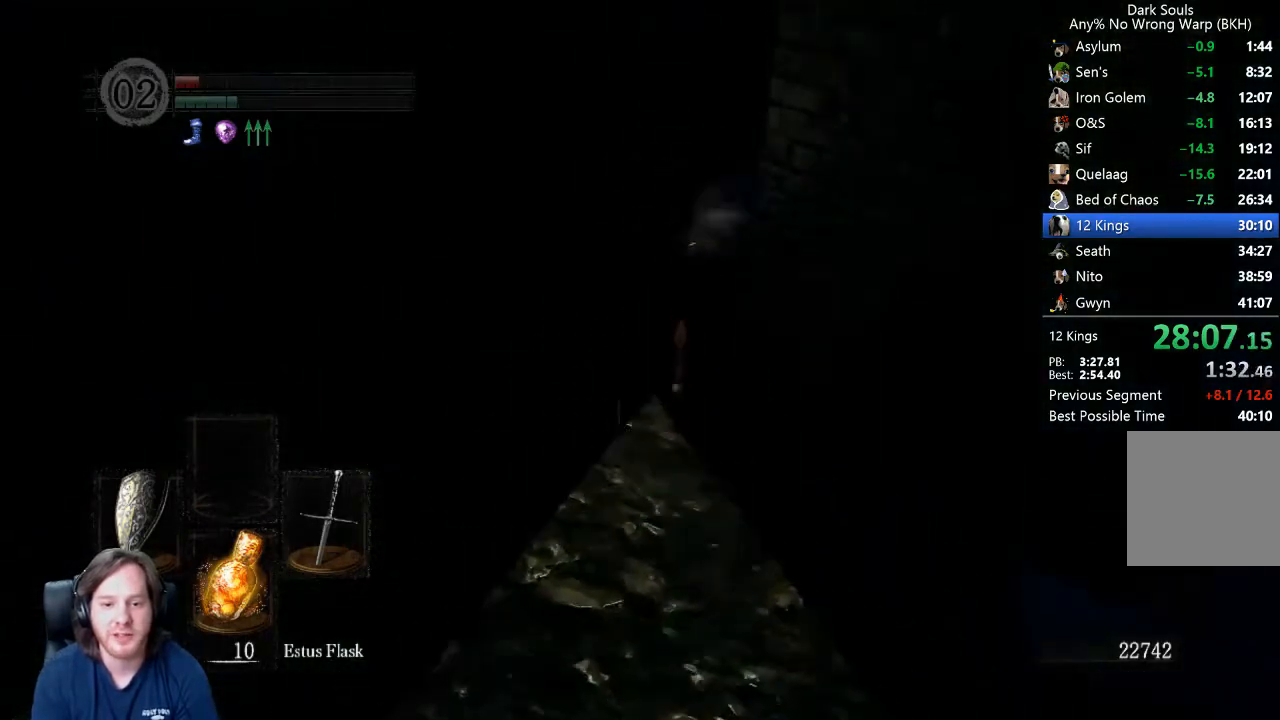
{"buttons": [], "left_stick": "center", "right_stick": "down-right", "events": [[267, "B", "up"], [433, "left_stick", "center"], [500, "right_stick", "down-right"]]}
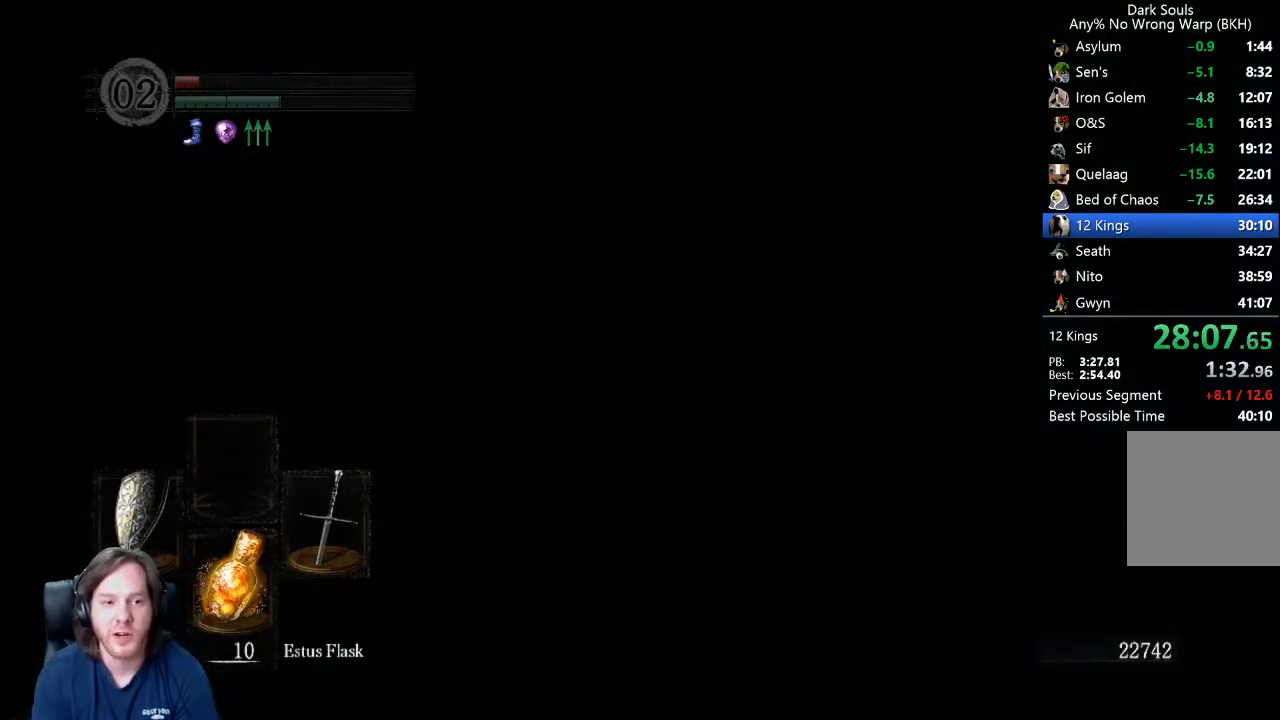
{"buttons": [], "left_stick": "center", "right_stick": "down-right", "events": []}
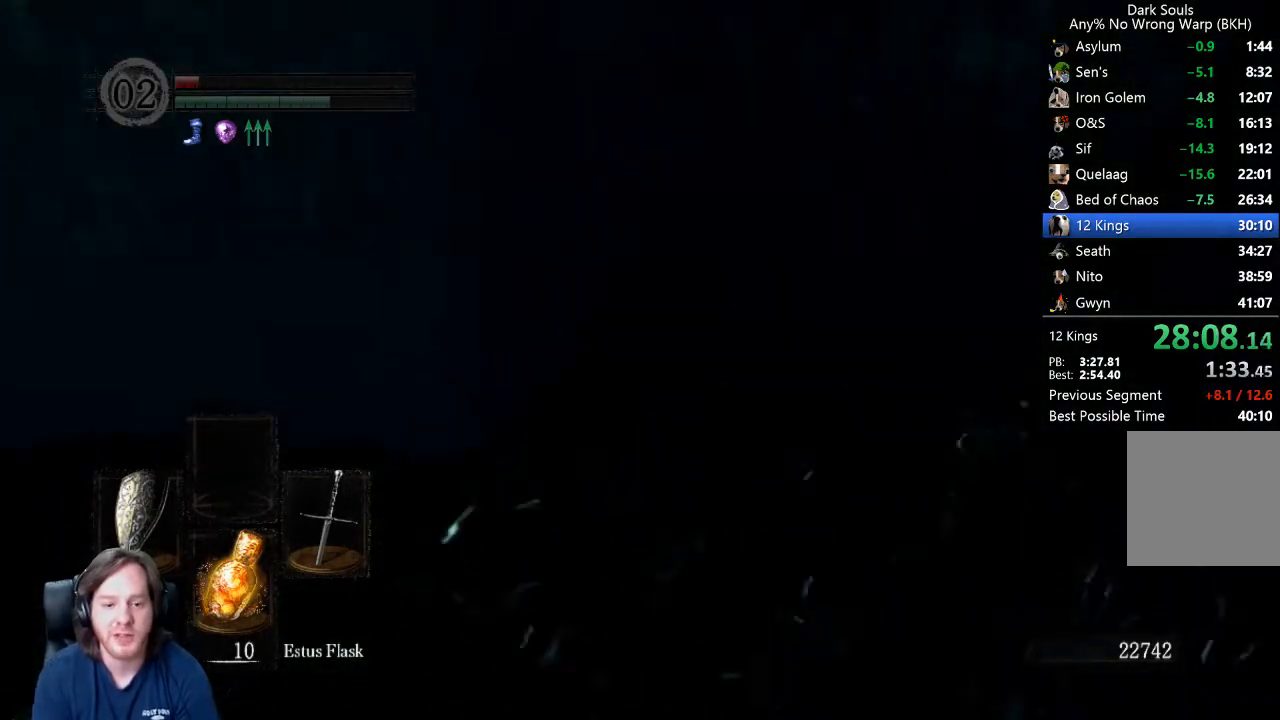
{"buttons": [], "left_stick": "center", "right_stick": "center", "events": [[467, "right_stick", "center"]]}
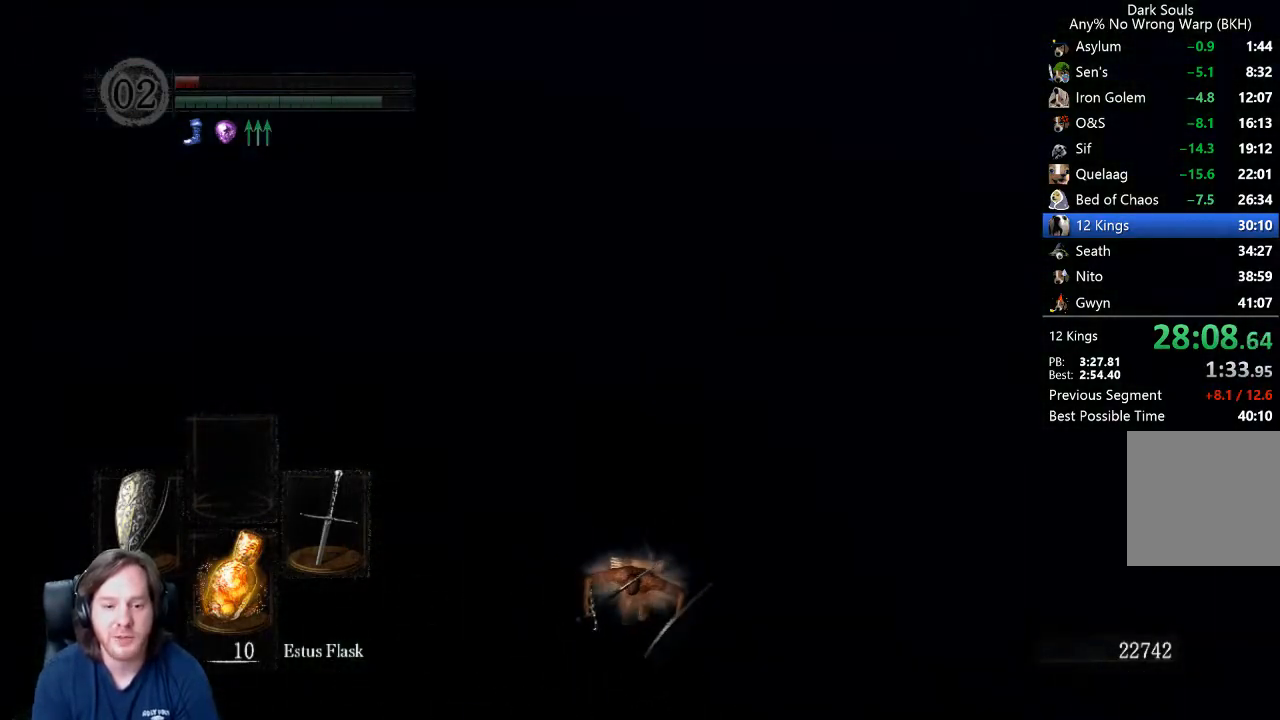
{"buttons": [], "left_stick": "center", "right_stick": "center", "events": []}
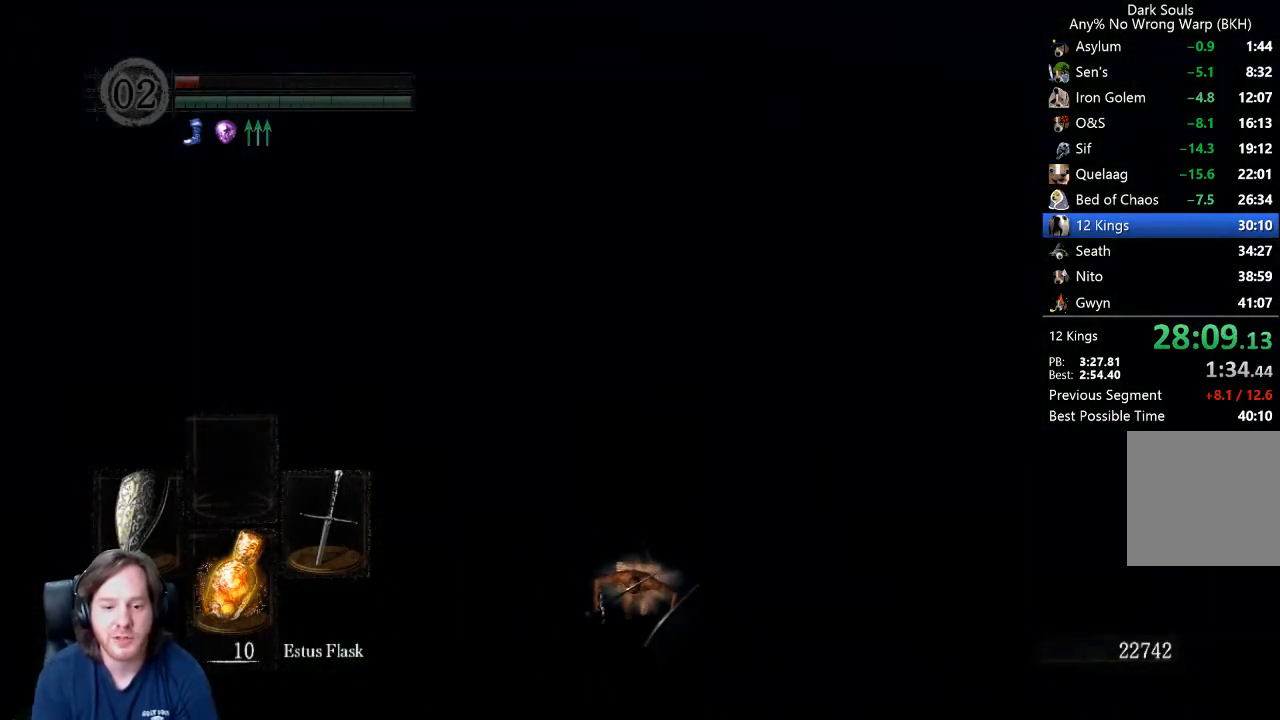
{"buttons": [], "left_stick": "center", "right_stick": "center", "events": [[400, "START", "down"], [467, "START", "up"]]}
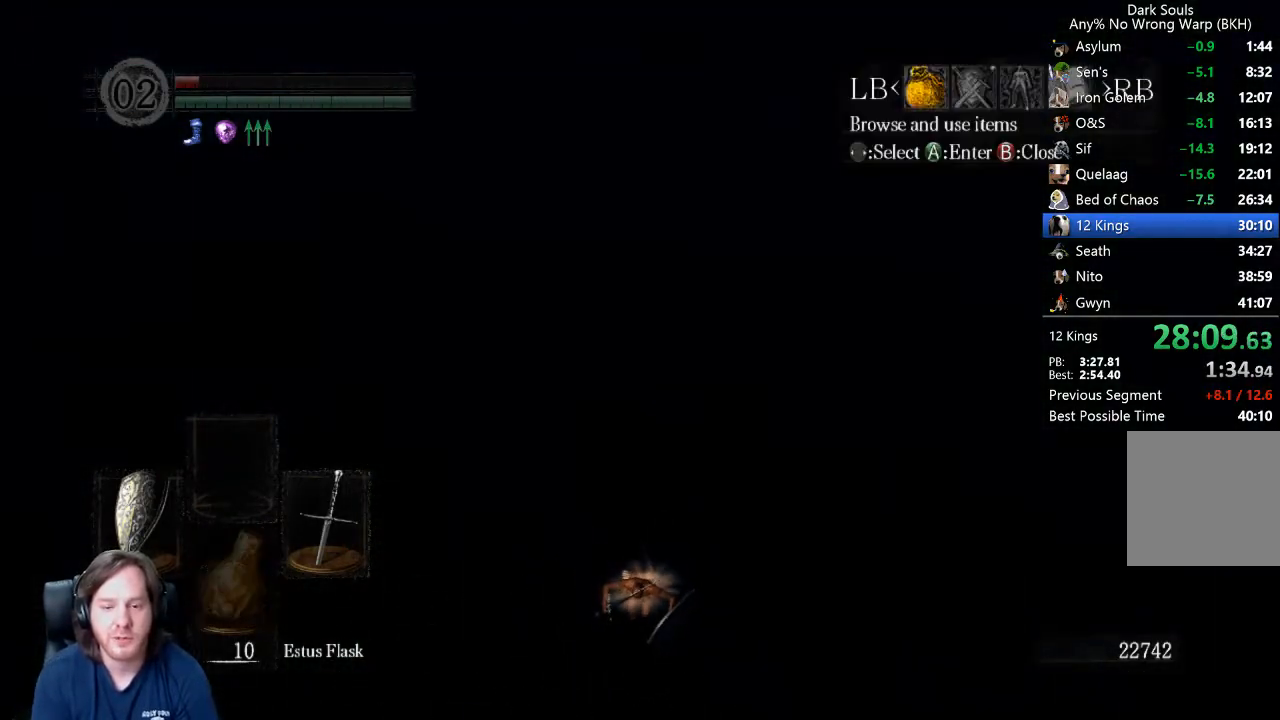
{"buttons": ["DPAD_LEFT"], "left_stick": "center", "right_stick": "center", "events": [[67, "A", "down"], [167, "A", "up"], [333, "DPAD_LEFT", "down"], [400, "DPAD_LEFT", "up"], [467, "DPAD_LEFT", "down"]]}
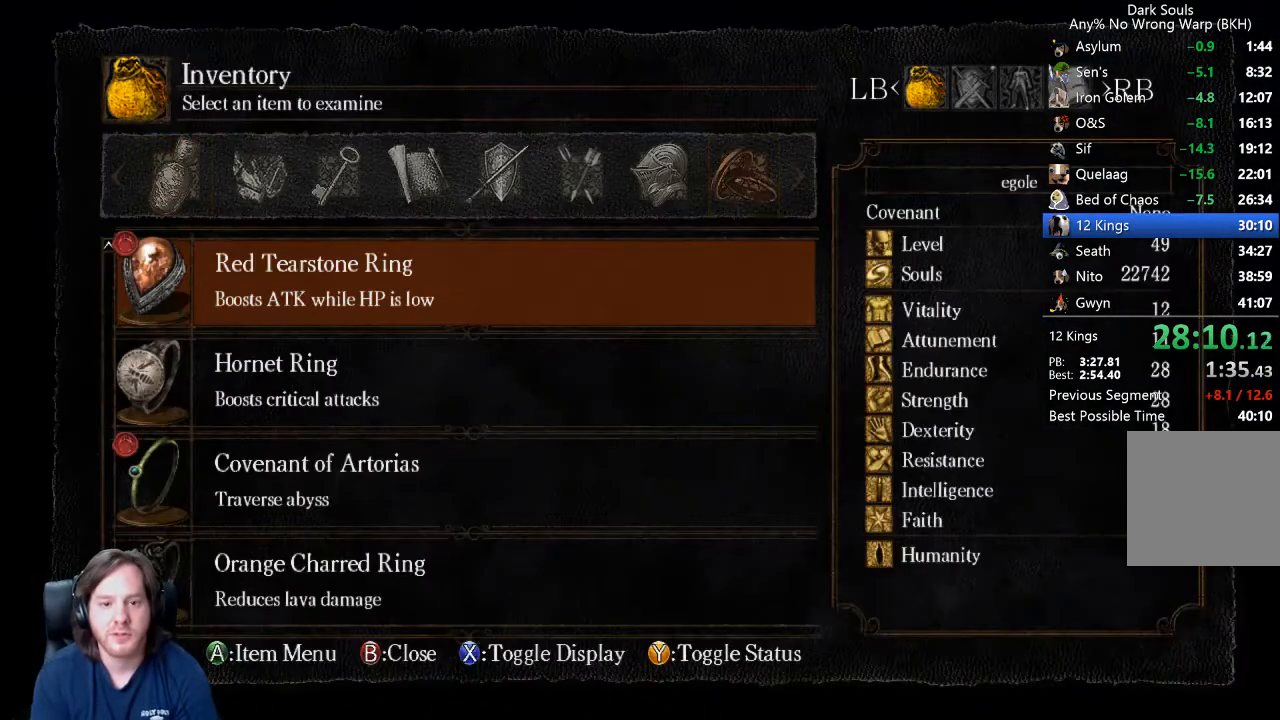
{"buttons": [], "left_stick": "center", "right_stick": "center", "events": [[67, "DPAD_LEFT", "up"]]}
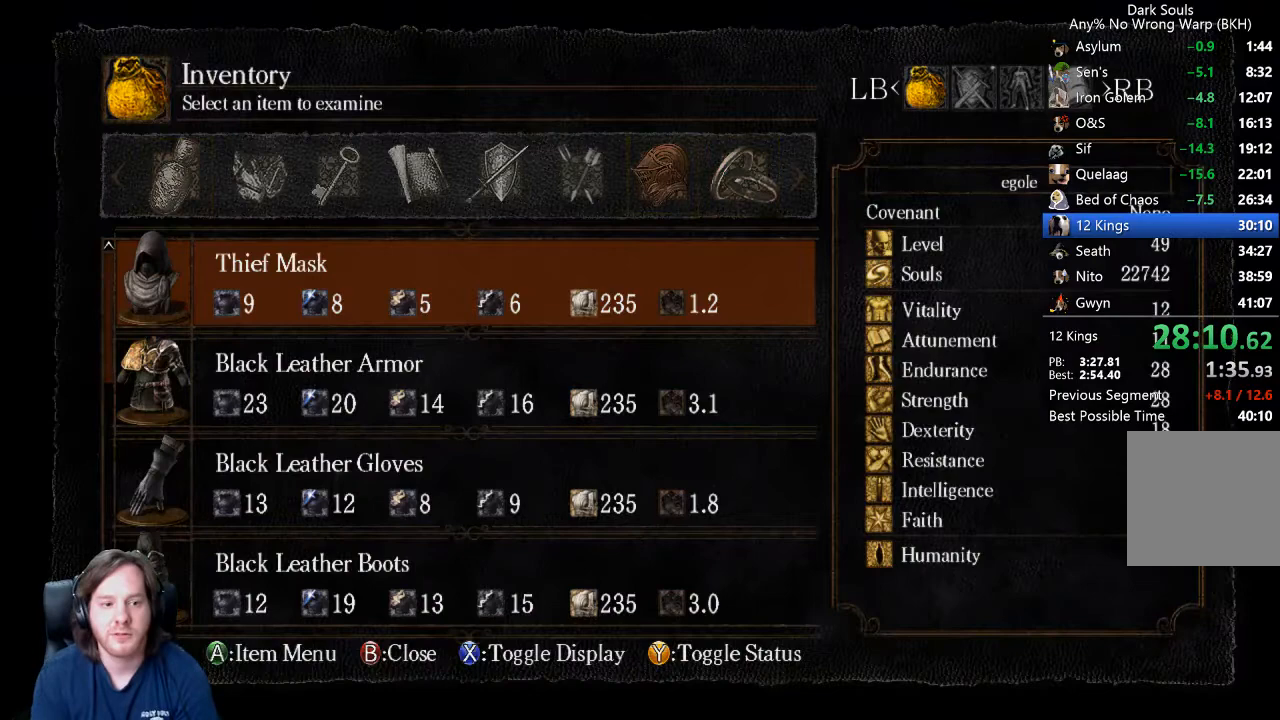
{"buttons": [], "left_stick": "center", "right_stick": "center", "events": [[33, "A", "down"], [133, "A", "up"], [167, "DPAD_DOWN", "down"], [267, "DPAD_DOWN", "up"]]}
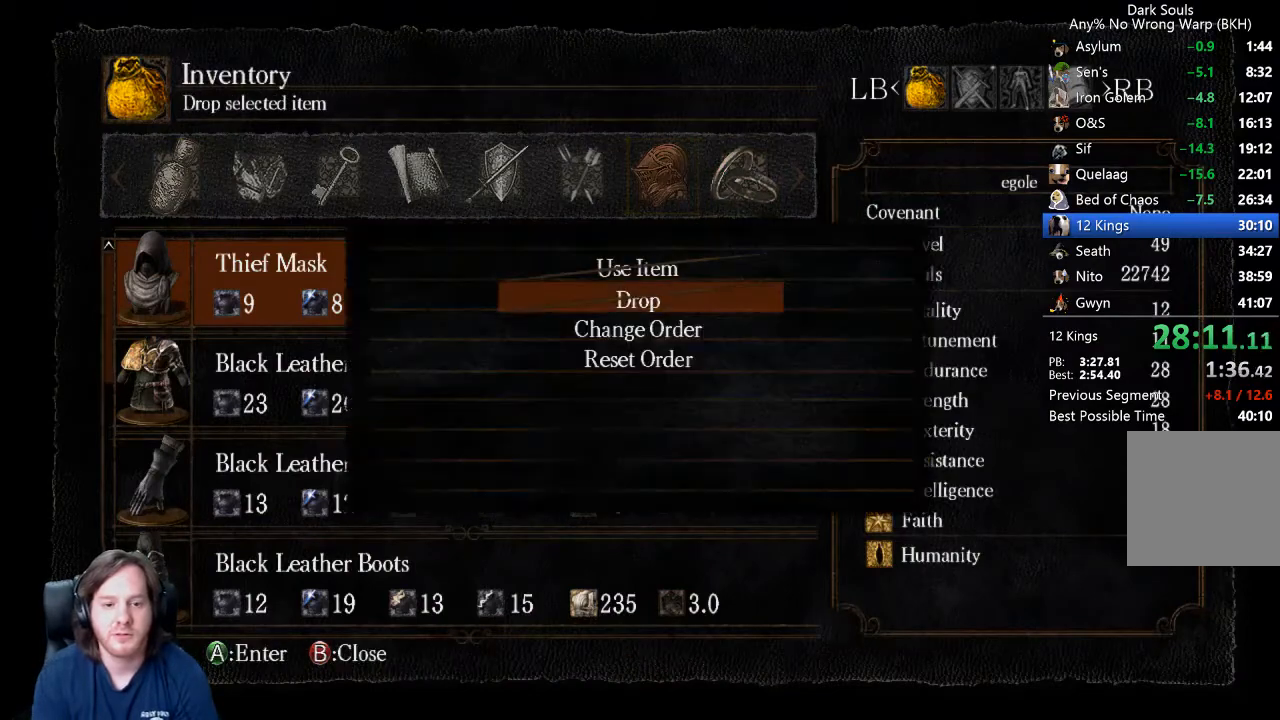
{"buttons": [], "left_stick": "center", "right_stick": "center", "events": []}
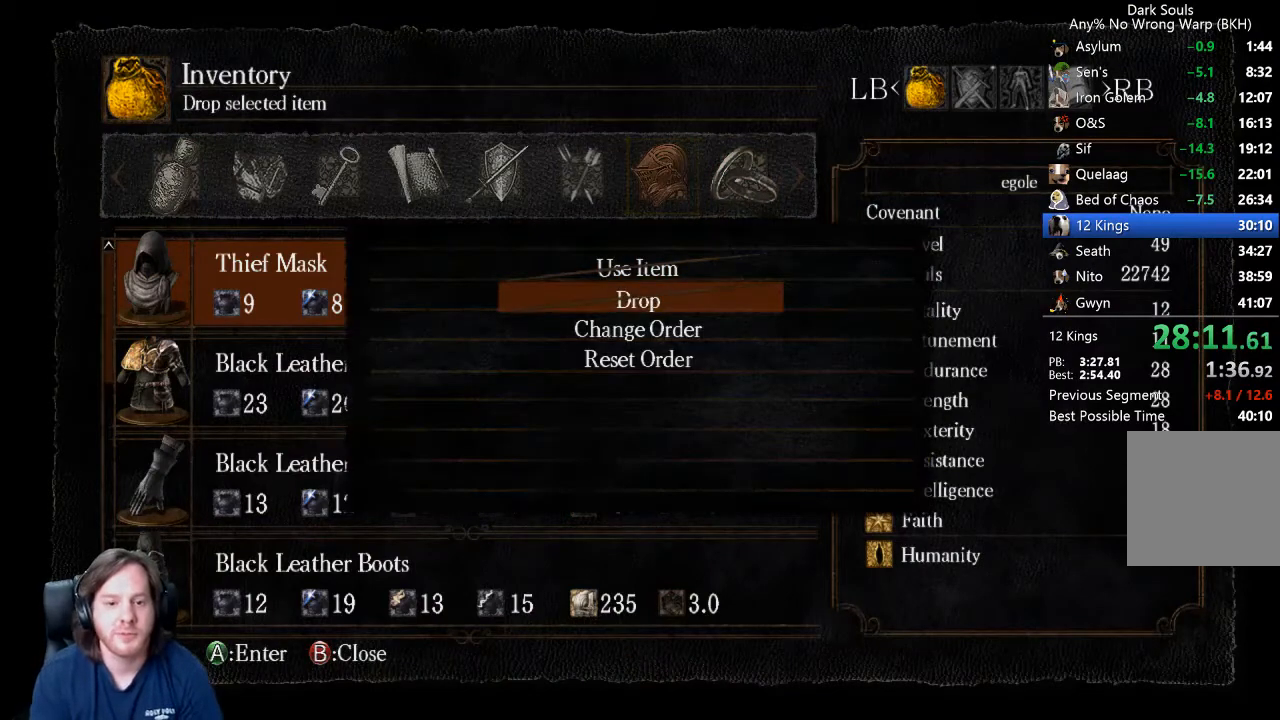
{"buttons": [], "left_stick": "center", "right_stick": "center", "events": []}
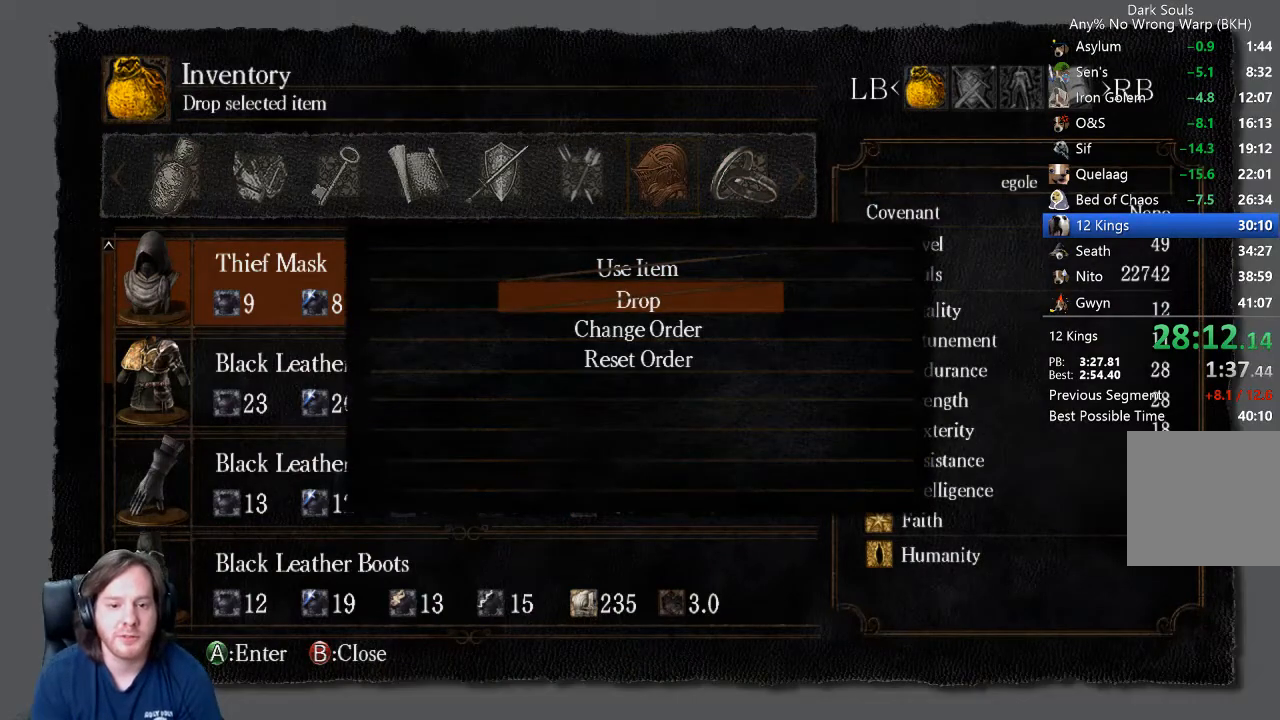
{"buttons": ["DPAD_LEFT"], "left_stick": "center", "right_stick": "center", "events": [[333, "A", "down"], [433, "A", "up"], [467, "DPAD_LEFT", "down"]]}
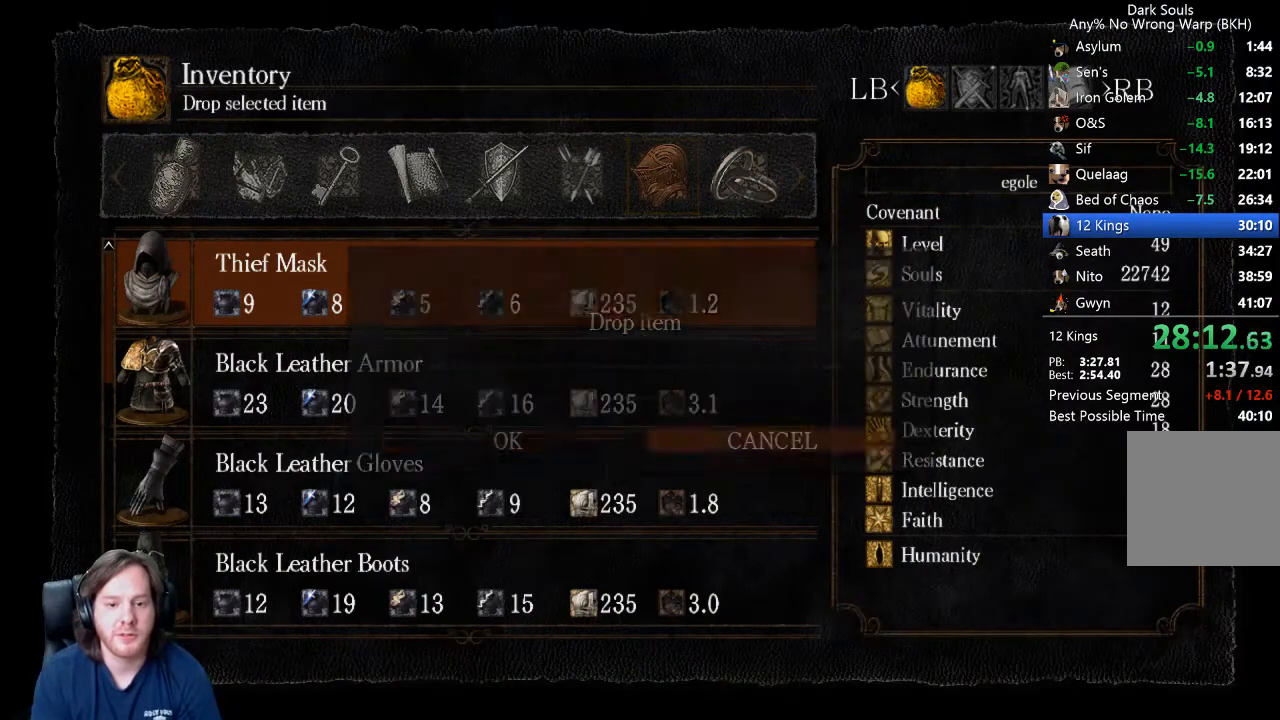
{"buttons": ["R1"], "left_stick": "center", "right_stick": "center", "events": [[67, "A", "down"], [67, "DPAD_LEFT", "up"], [167, "A", "up"], [500, "R1", "down"]]}
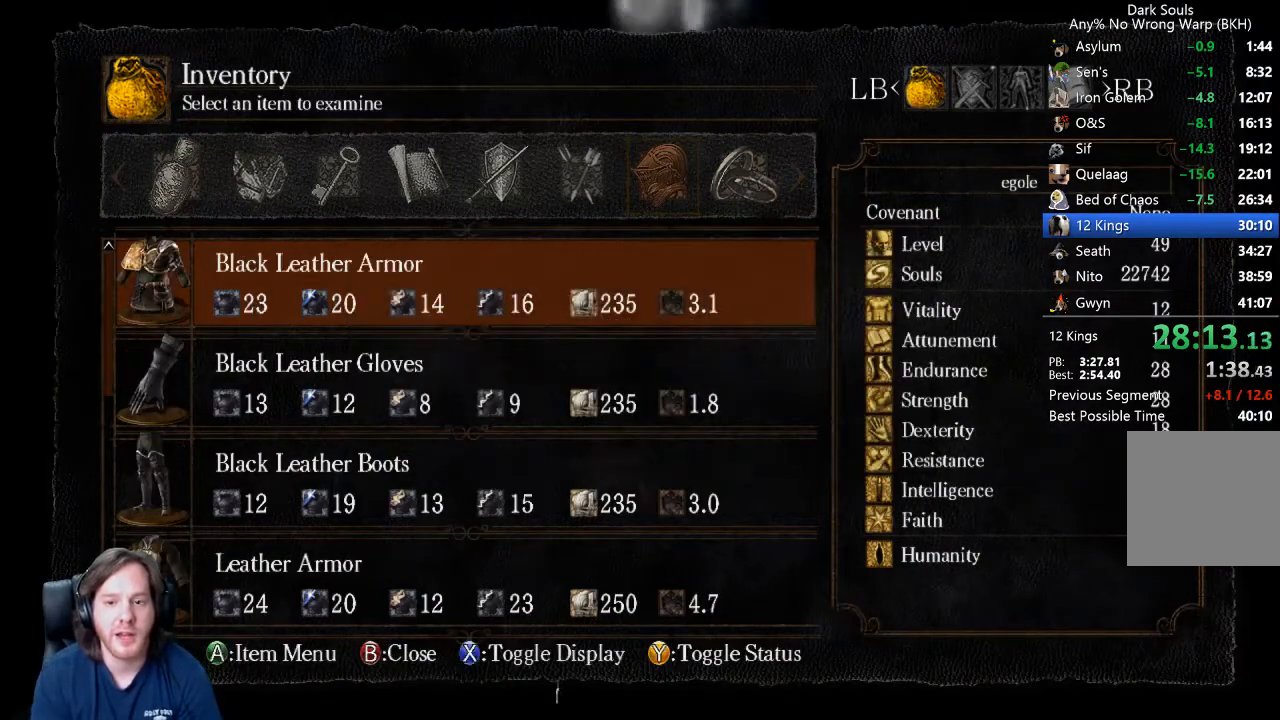
{"buttons": ["A"], "left_stick": "center", "right_stick": "center", "events": [[167, "DPAD_DOWN", "down"], [167, "R1", "up"], [267, "A", "down"], [300, "DPAD_DOWN", "up"], [400, "A", "up"], [400, "DPAD_UP", "down"], [500, "A", "down"], [500, "DPAD_UP", "up"]]}
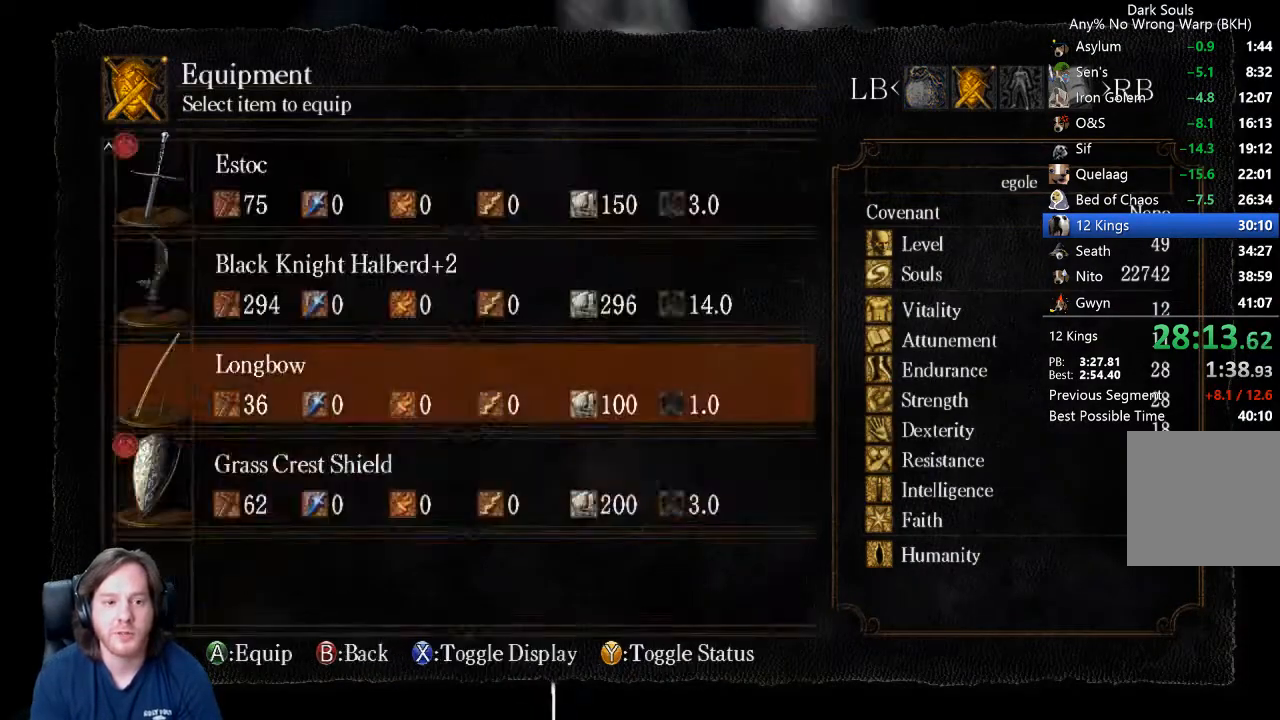
{"buttons": ["B"], "left_stick": "up", "right_stick": "center", "events": [[33, "A", "up"], [133, "START", "down"], [167, "left_stick", "up"], [200, "START", "up"], [300, "B", "down"]]}
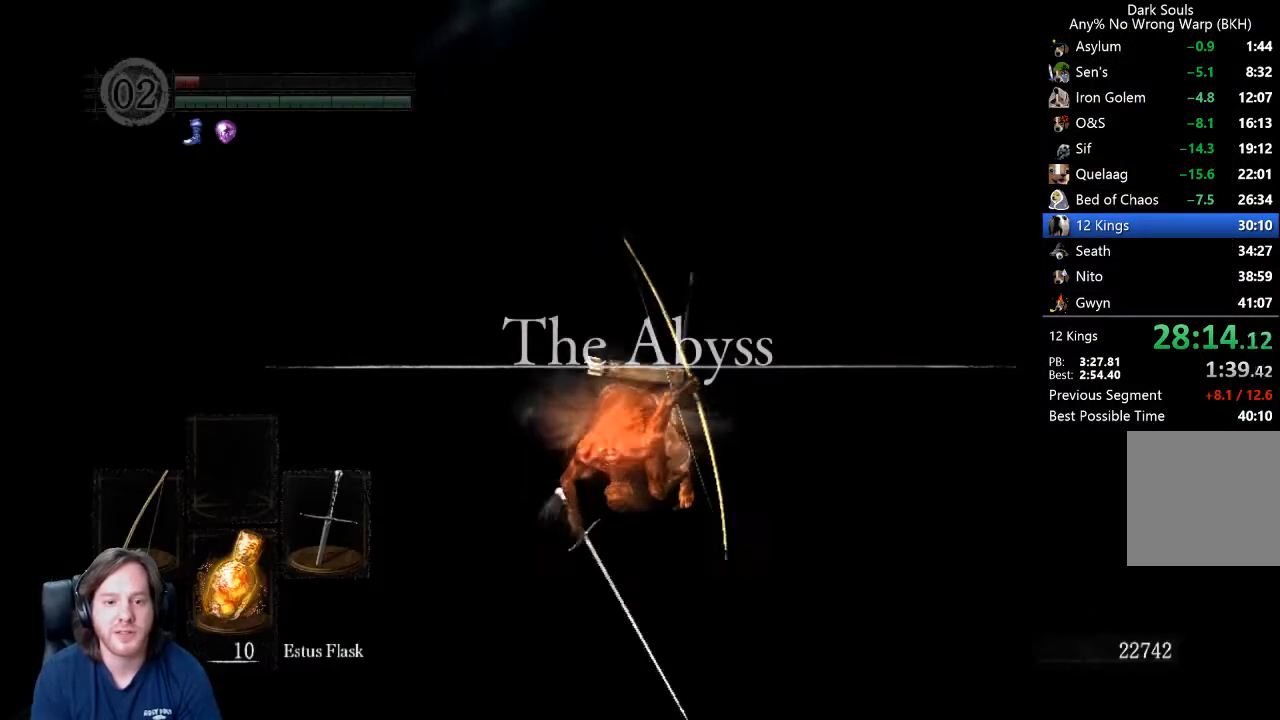
{"buttons": ["B"], "left_stick": "up", "right_stick": "up", "events": [[167, "right_stick", "up"]]}